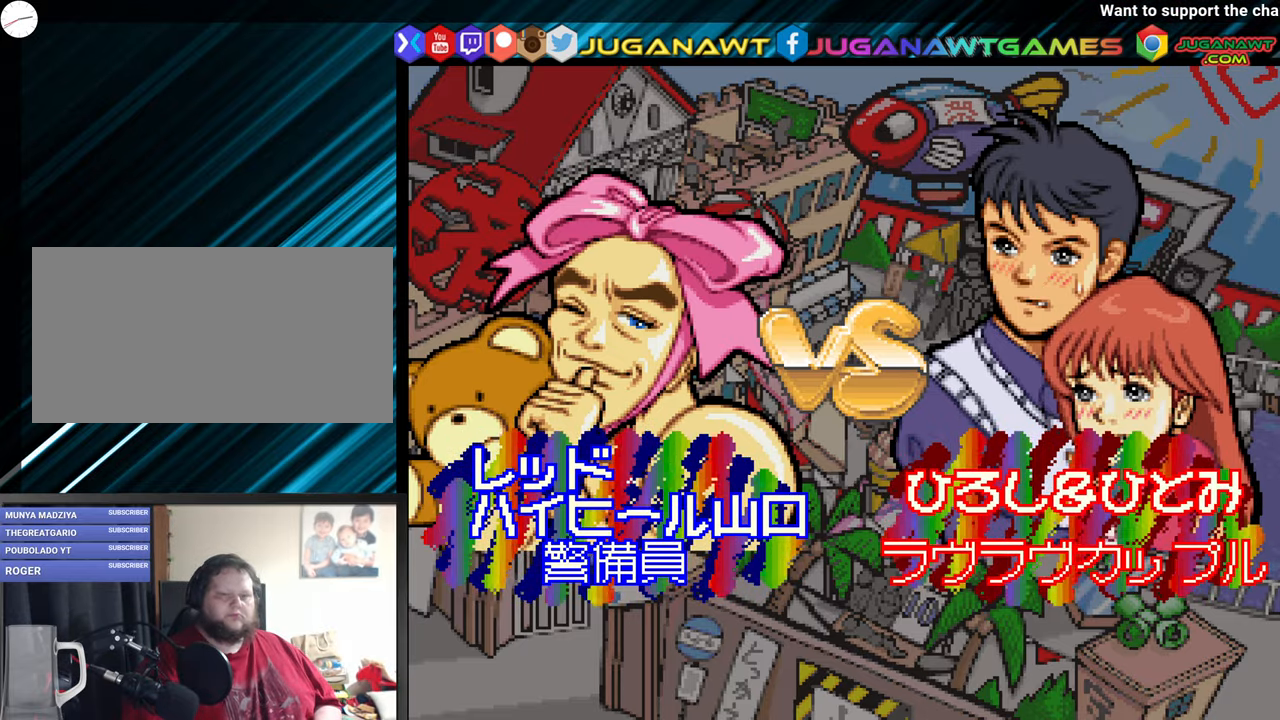
Gameplay with a controller (arcade stick); each line is a JSON object with the inputs held at the frame after it. "events" lists button and stick changes between this image and that frame as [ms after this image, input, new state], when the widget could be followed in between. Not read: L3 R3.
{"buttons": [], "left_stick": "center", "events": [[400, "SQUARE", "down"], [450, "SQUARE", "up"]]}
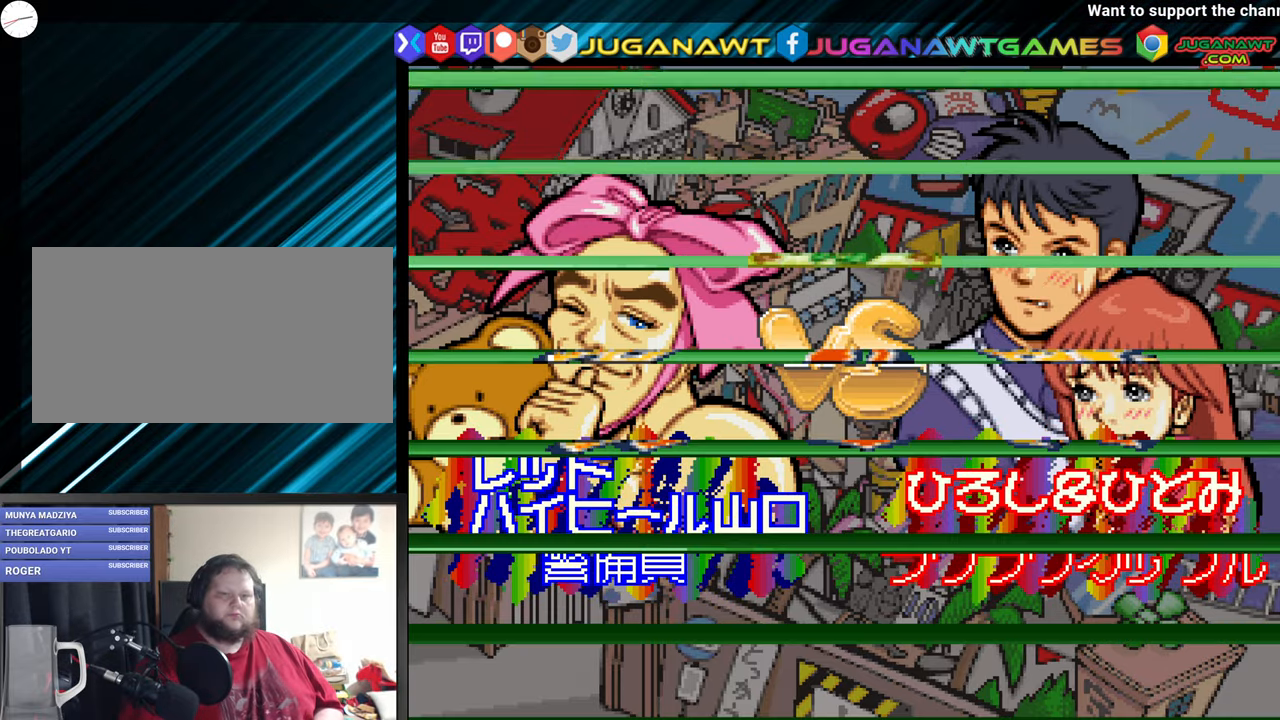
{"buttons": [], "left_stick": "center", "events": []}
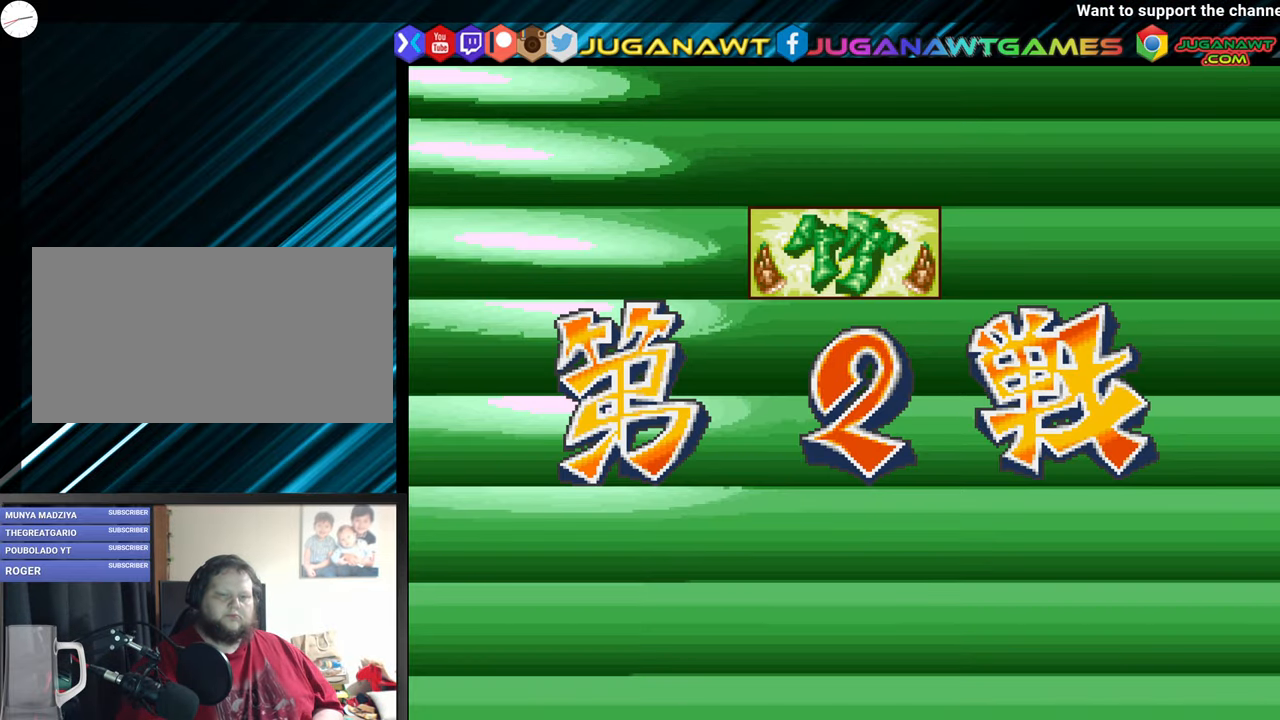
{"buttons": [], "left_stick": "center", "events": []}
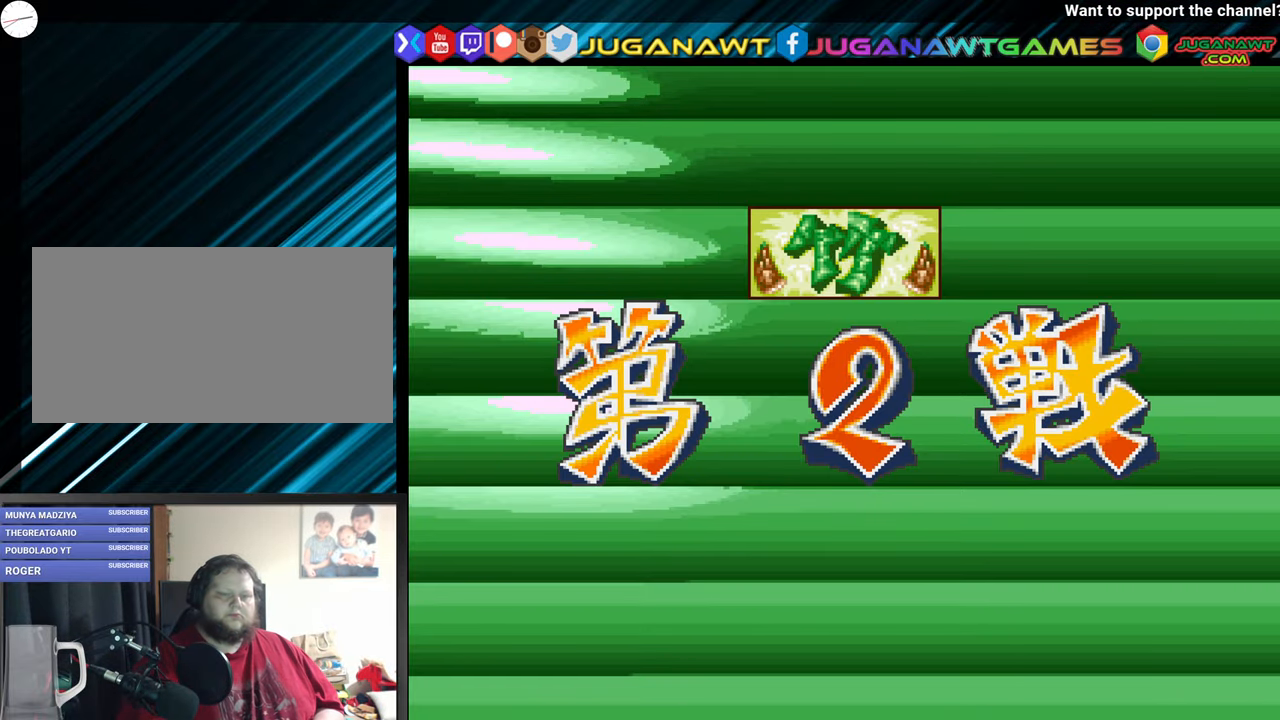
{"buttons": [], "left_stick": "center", "events": []}
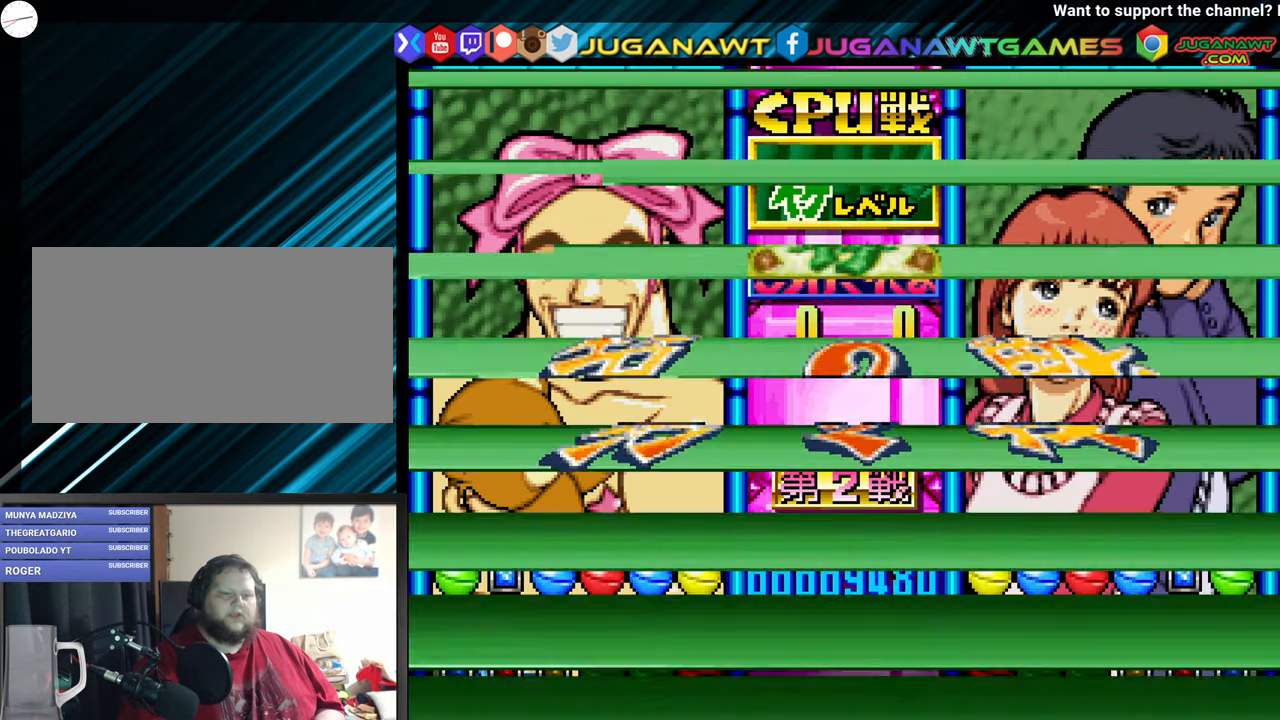
{"buttons": [], "left_stick": "center", "events": []}
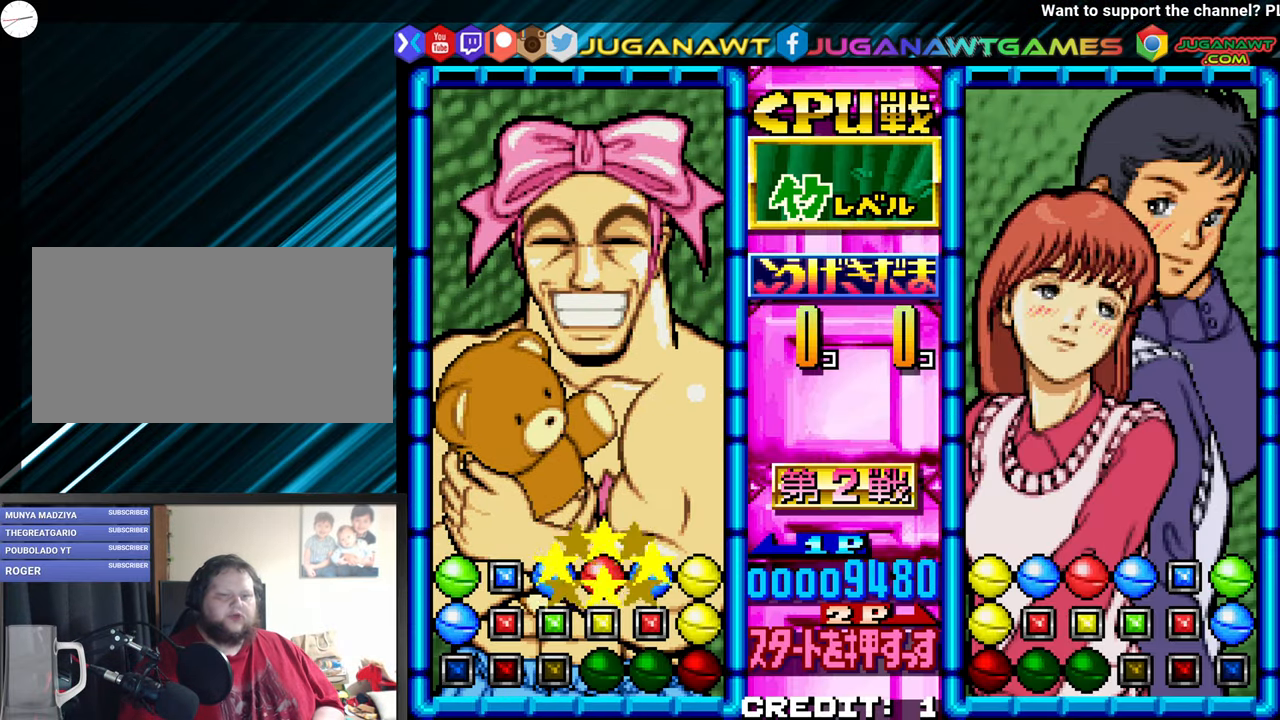
{"buttons": [], "left_stick": "center", "events": []}
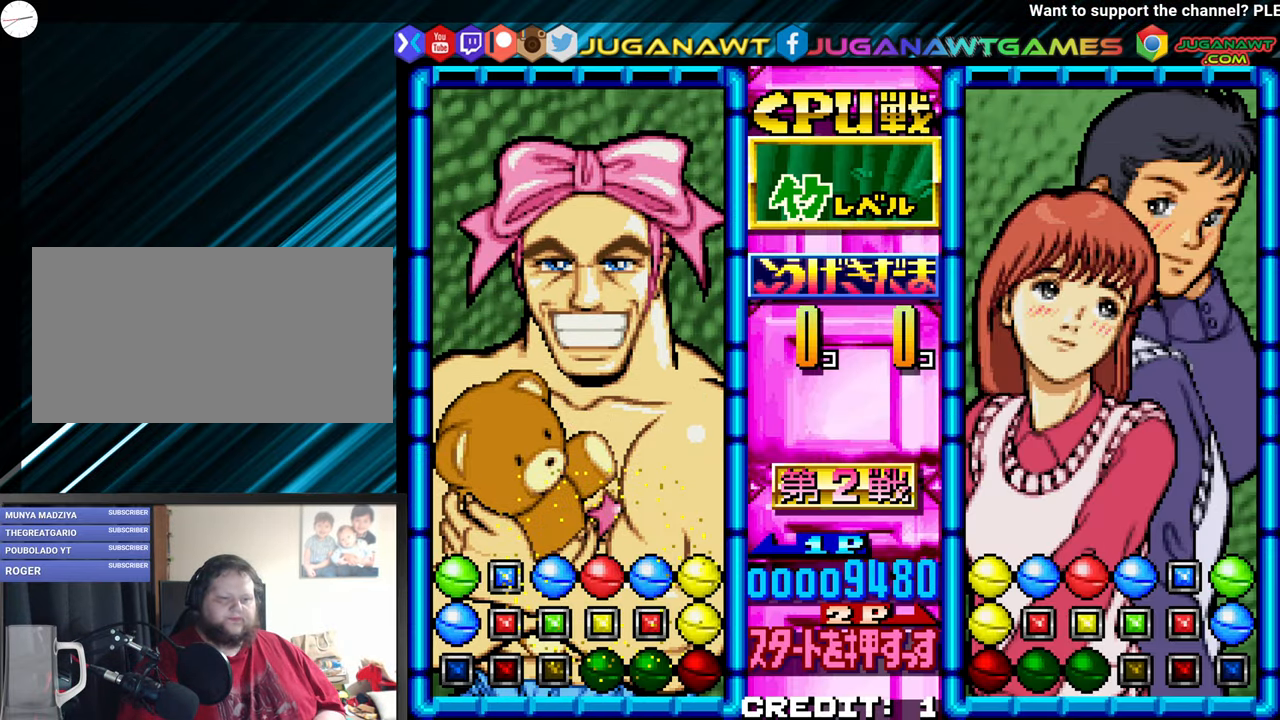
{"buttons": [], "left_stick": "center"}
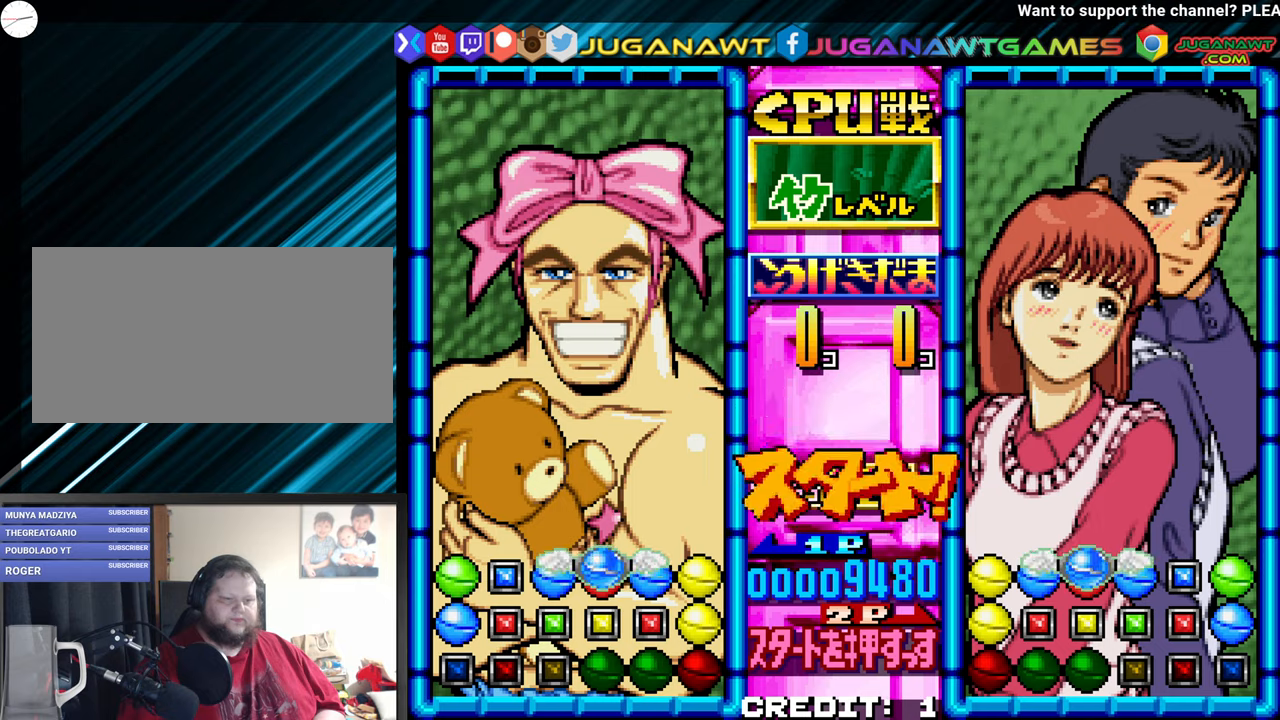
{"buttons": ["SQUARE"], "left_stick": "center", "events": [[400, "SQUARE", "down"]]}
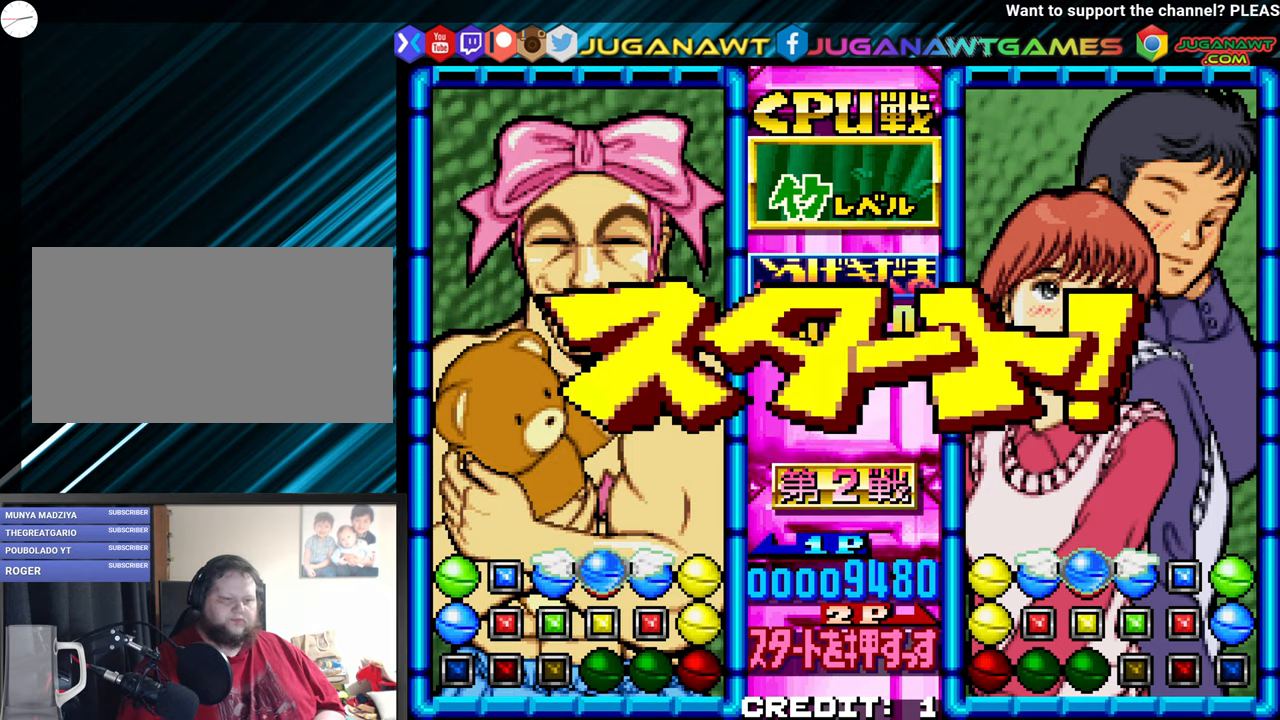
{"buttons": [], "left_stick": "center", "events": [[16, "SQUARE", "up"], [283, "SQUARE", "down"], [400, "SQUARE", "up"]]}
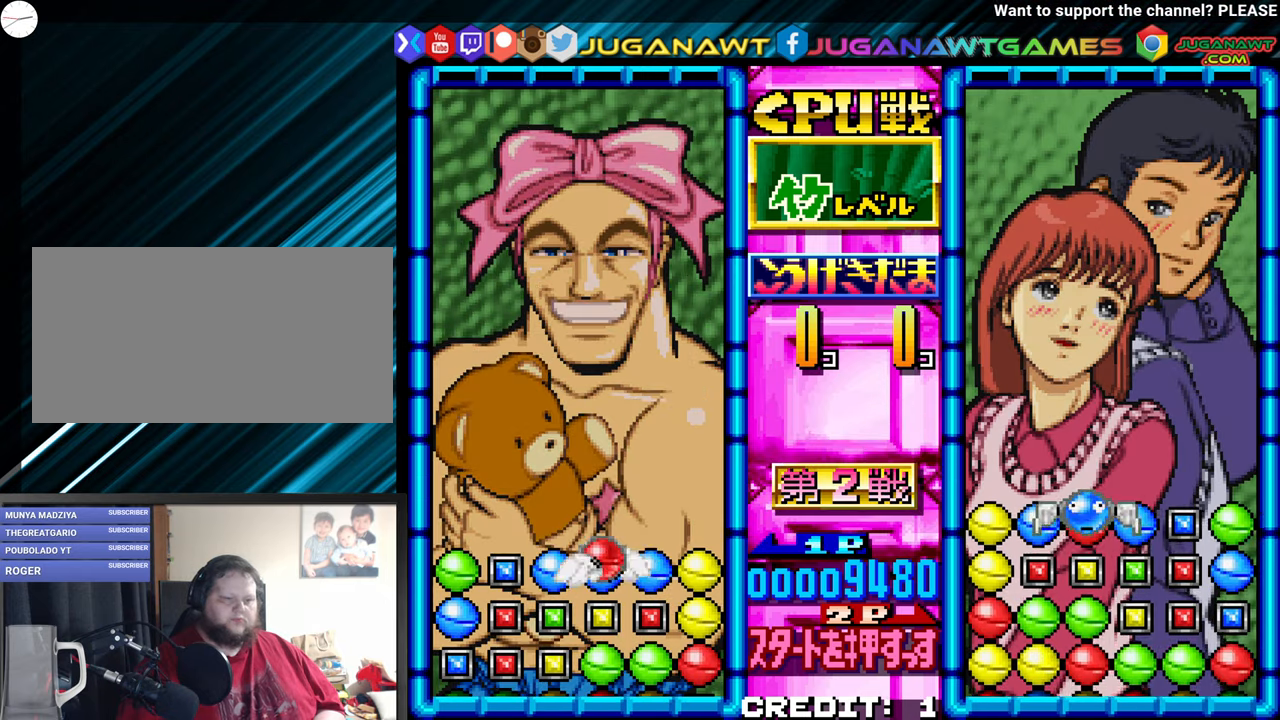
{"buttons": [], "left_stick": "center"}
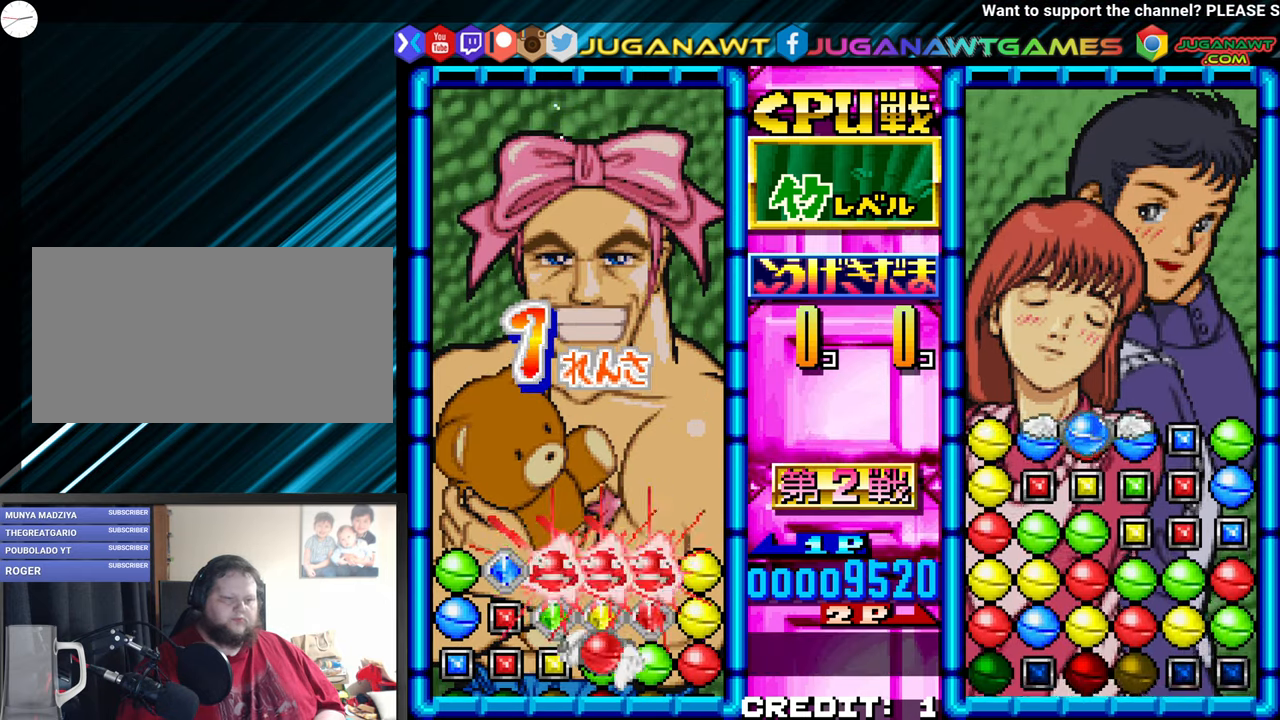
{"buttons": [], "left_stick": "center", "events": [[66, "left_stick", "left"], [150, "left_stick", "center"], [233, "left_stick", "left"], [316, "left_stick", "center"], [433, "left_stick", "left"], [500, "left_stick", "center"]]}
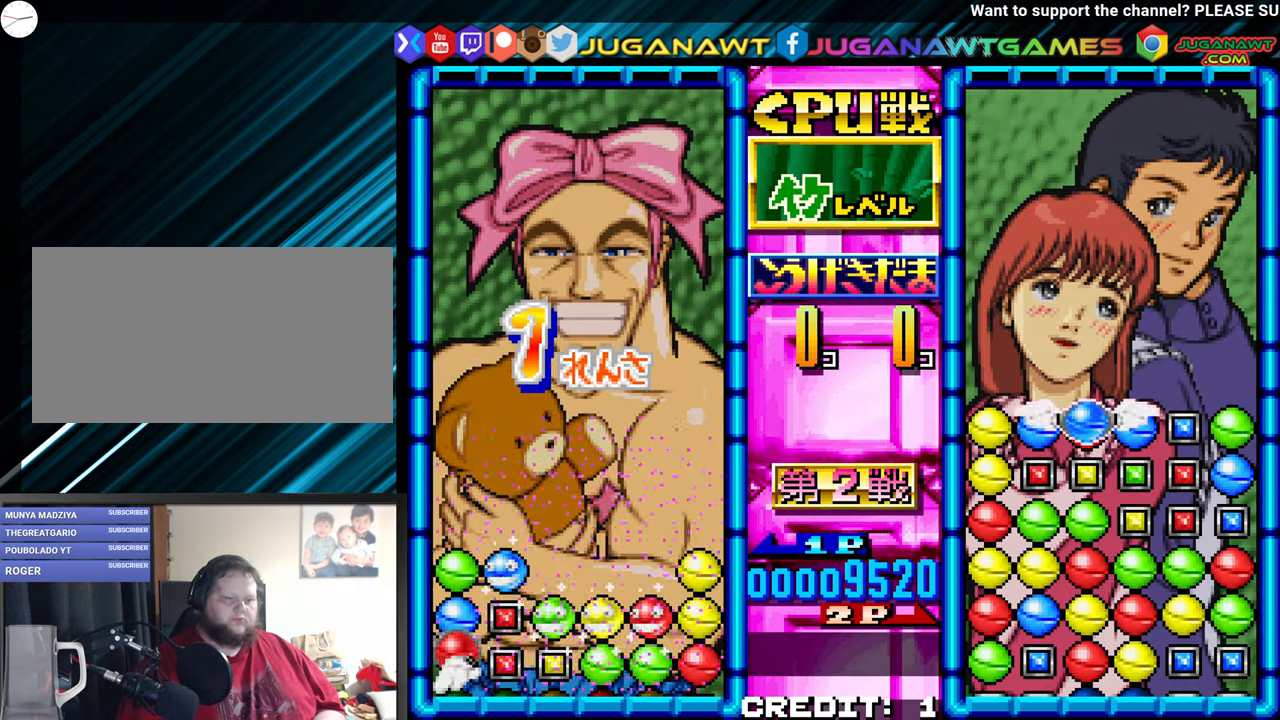
{"buttons": [], "left_stick": "center", "events": [[200, "left_stick", "up"], [266, "left_stick", "center"], [366, "left_stick", "up"], [466, "left_stick", "center"]]}
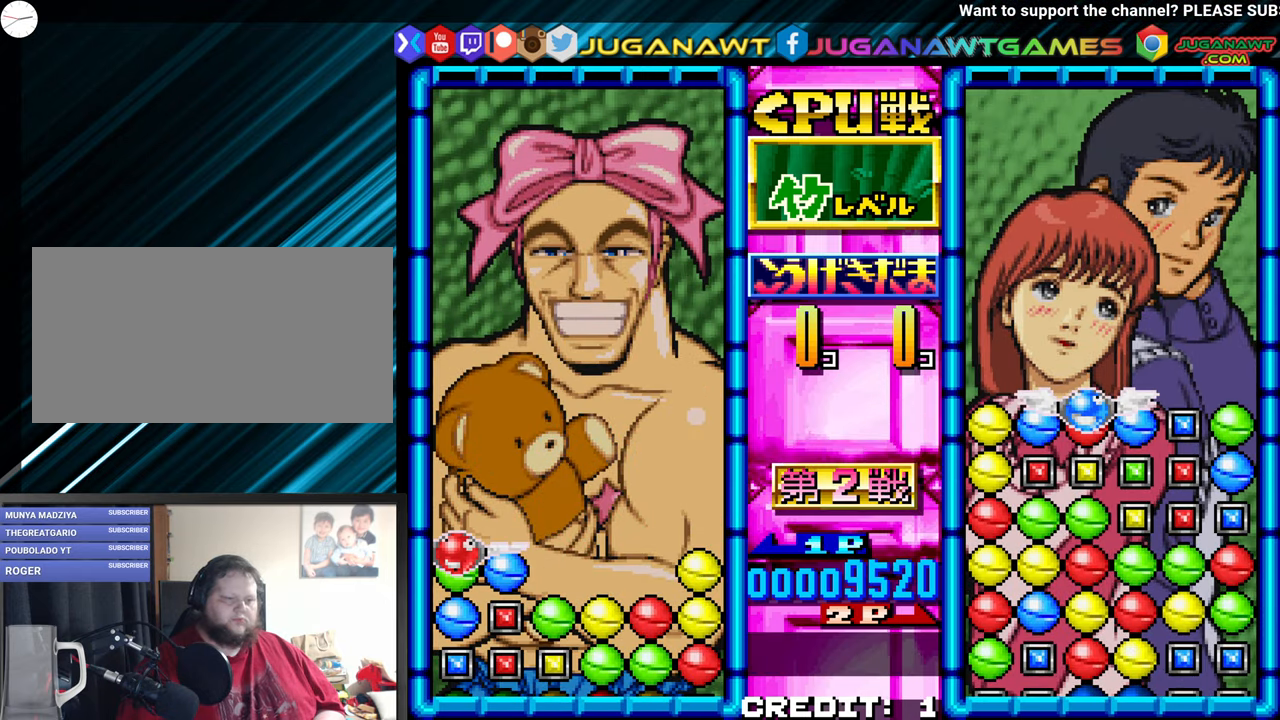
{"buttons": ["SQUARE"], "left_stick": "center"}
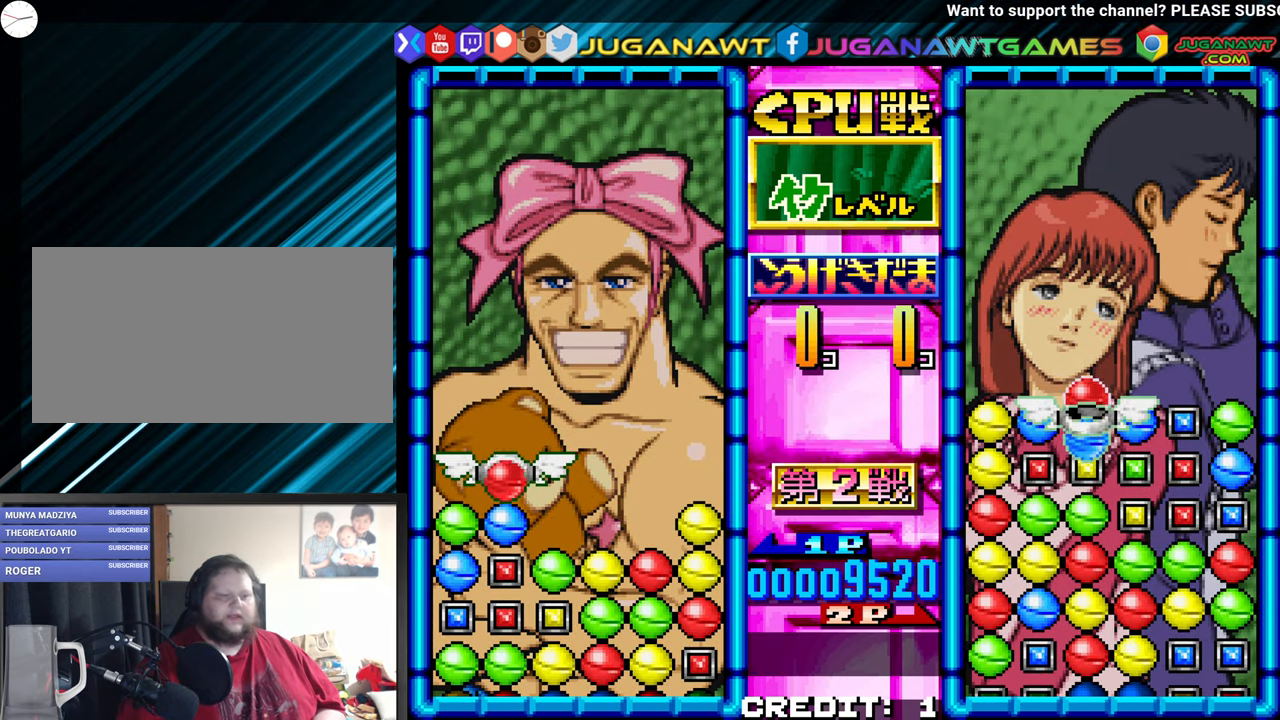
{"buttons": [], "left_stick": "center"}
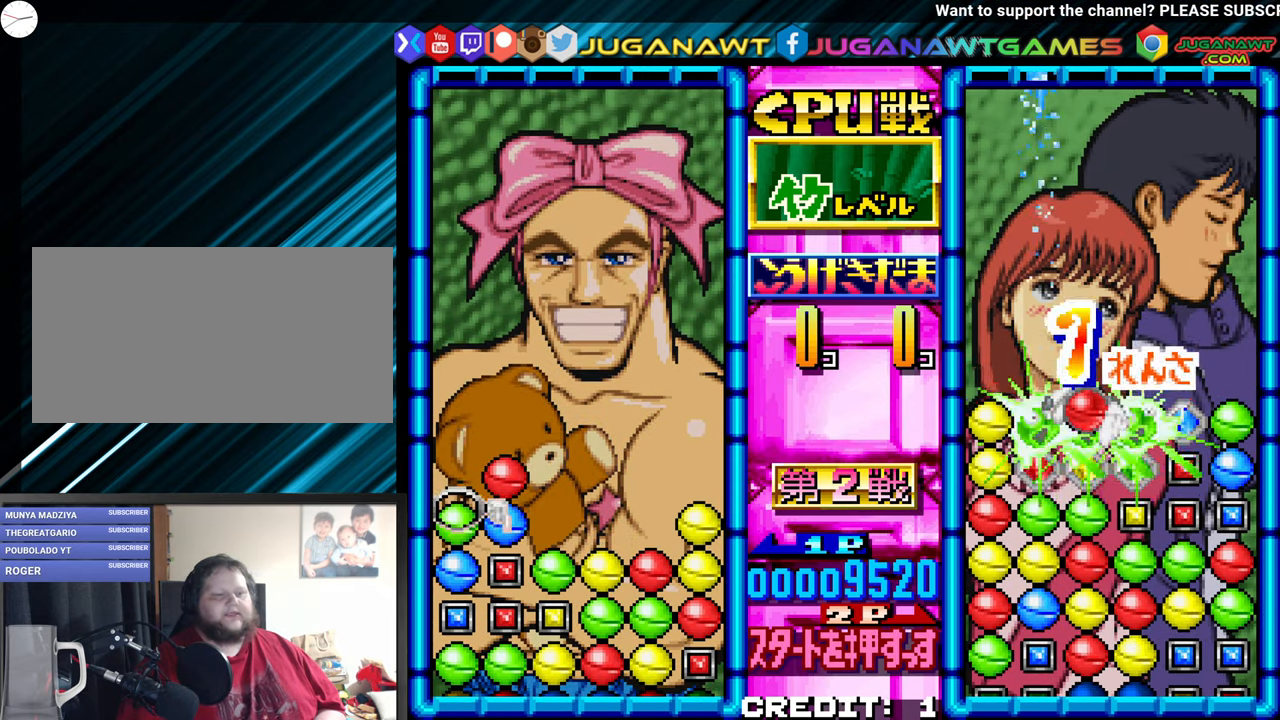
{"buttons": [], "left_stick": "center"}
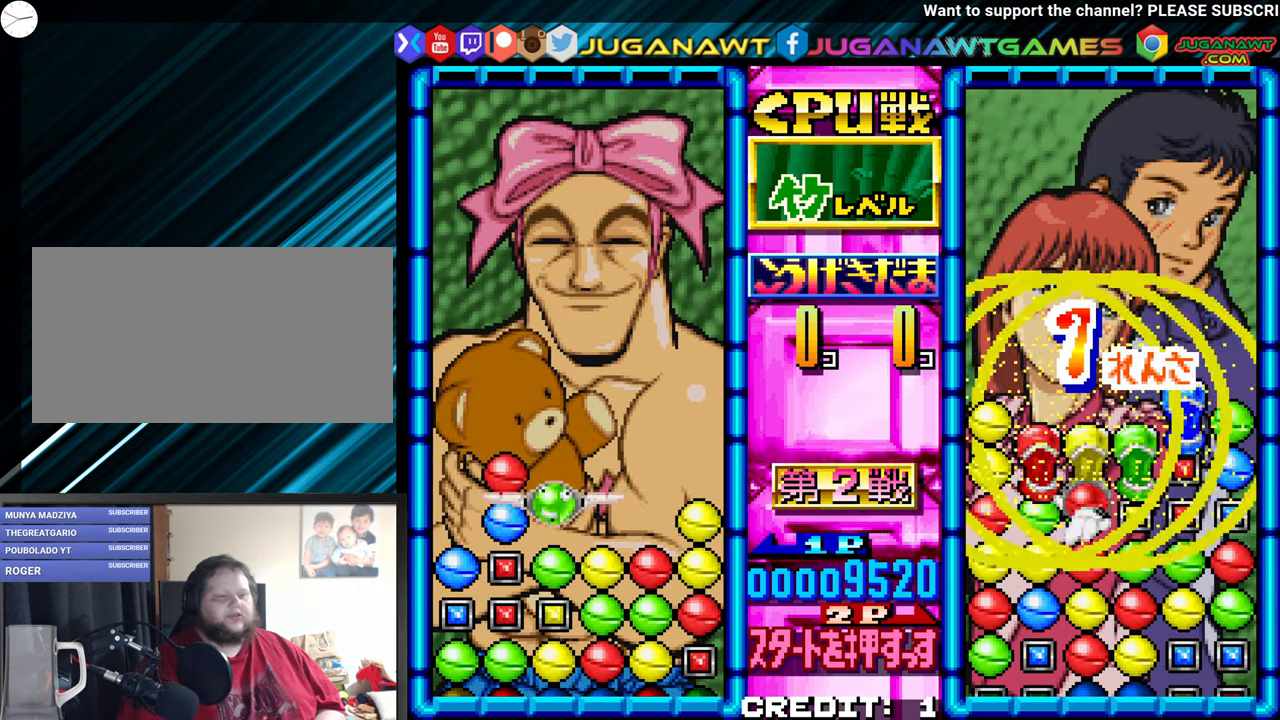
{"buttons": [], "left_stick": "center"}
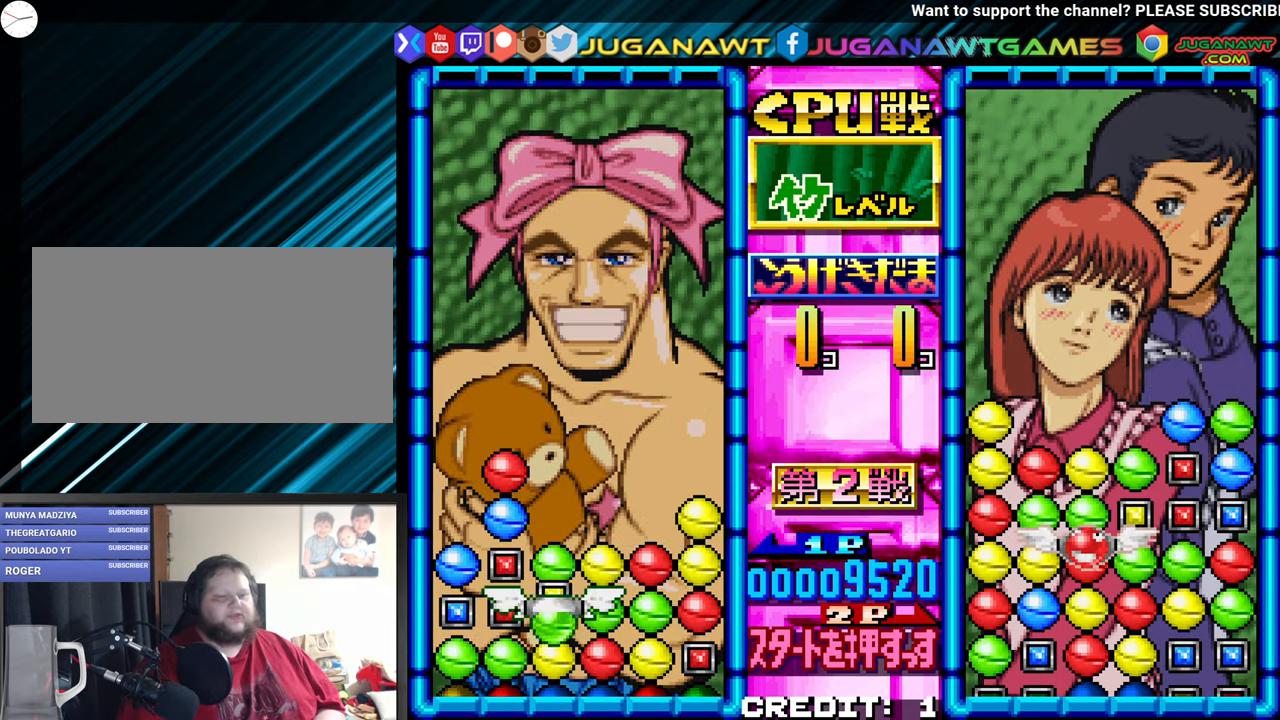
{"buttons": [], "left_stick": "center", "events": [[200, "left_stick", "left"], [250, "left_stick", "center"], [416, "left_stick", "left"], [483, "left_stick", "center"]]}
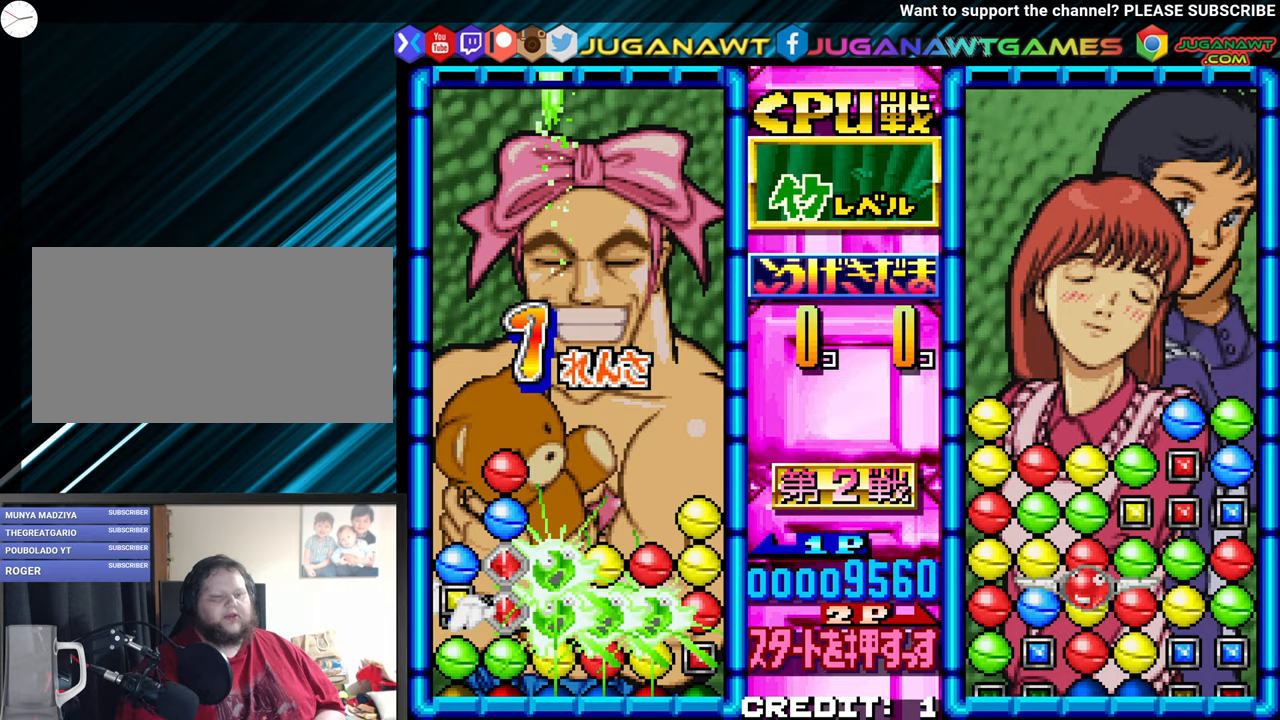
{"buttons": [], "left_stick": "center", "events": [[117, "left_stick", "up"], [200, "left_stick", "center"], [317, "left_stick", "up"], [400, "left_stick", "center"]]}
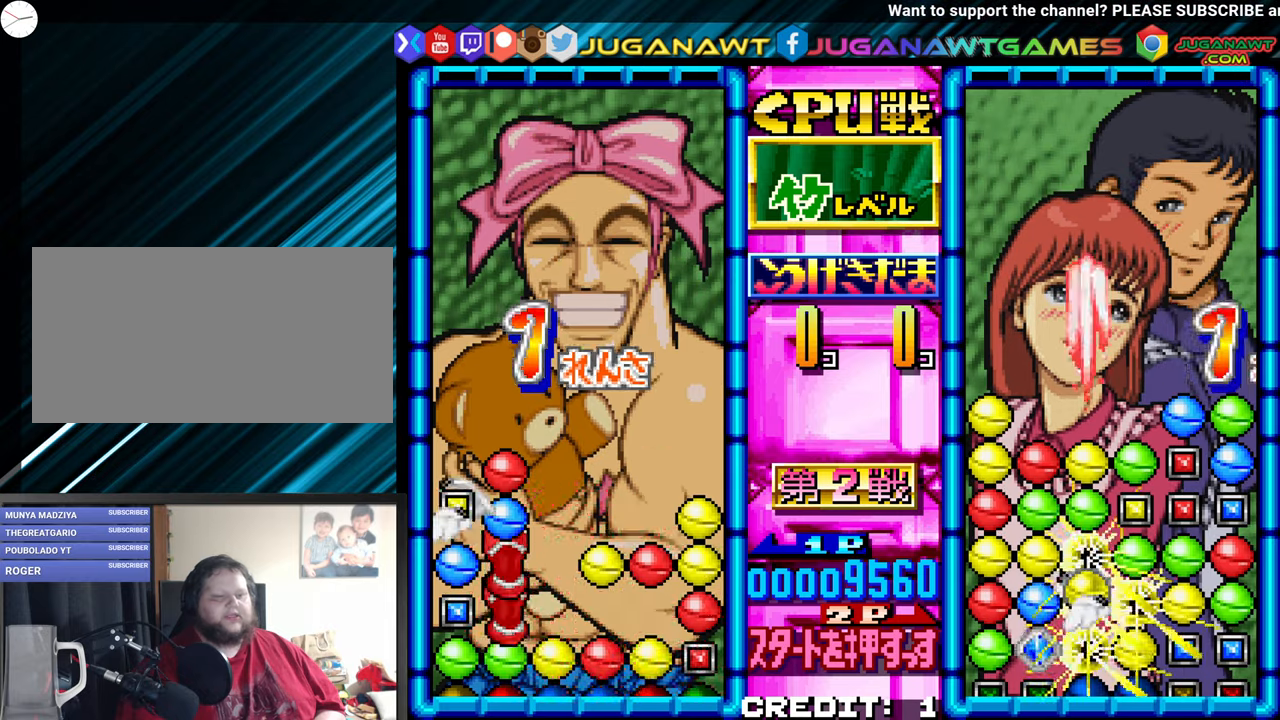
{"buttons": [], "left_stick": "center", "events": [[283, "SQUARE", "down"], [433, "SQUARE", "up"]]}
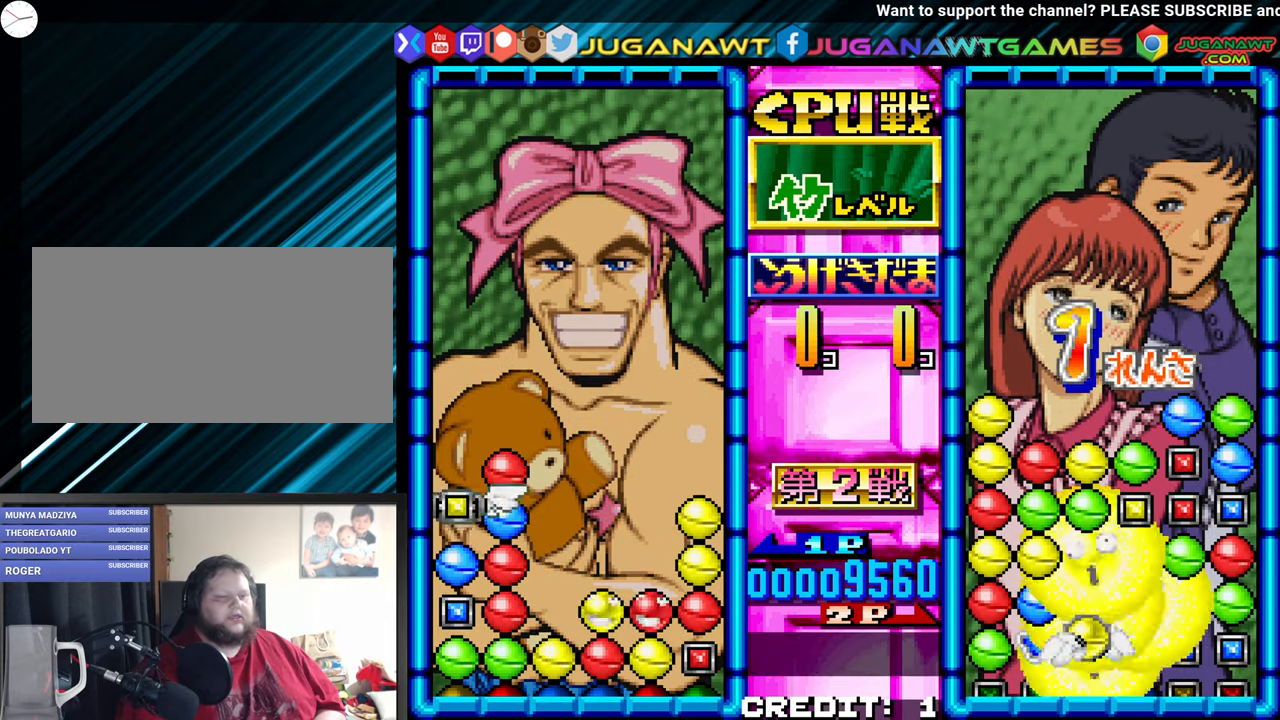
{"buttons": [], "left_stick": "center"}
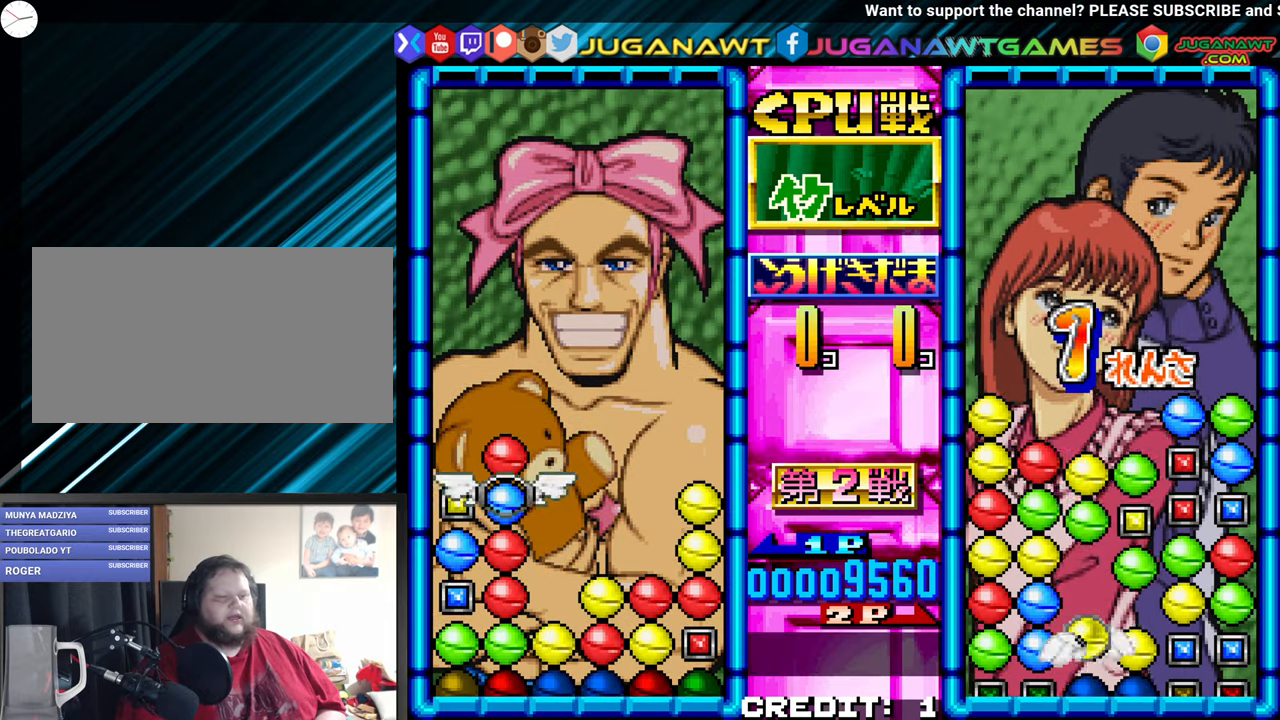
{"buttons": [], "left_stick": "center"}